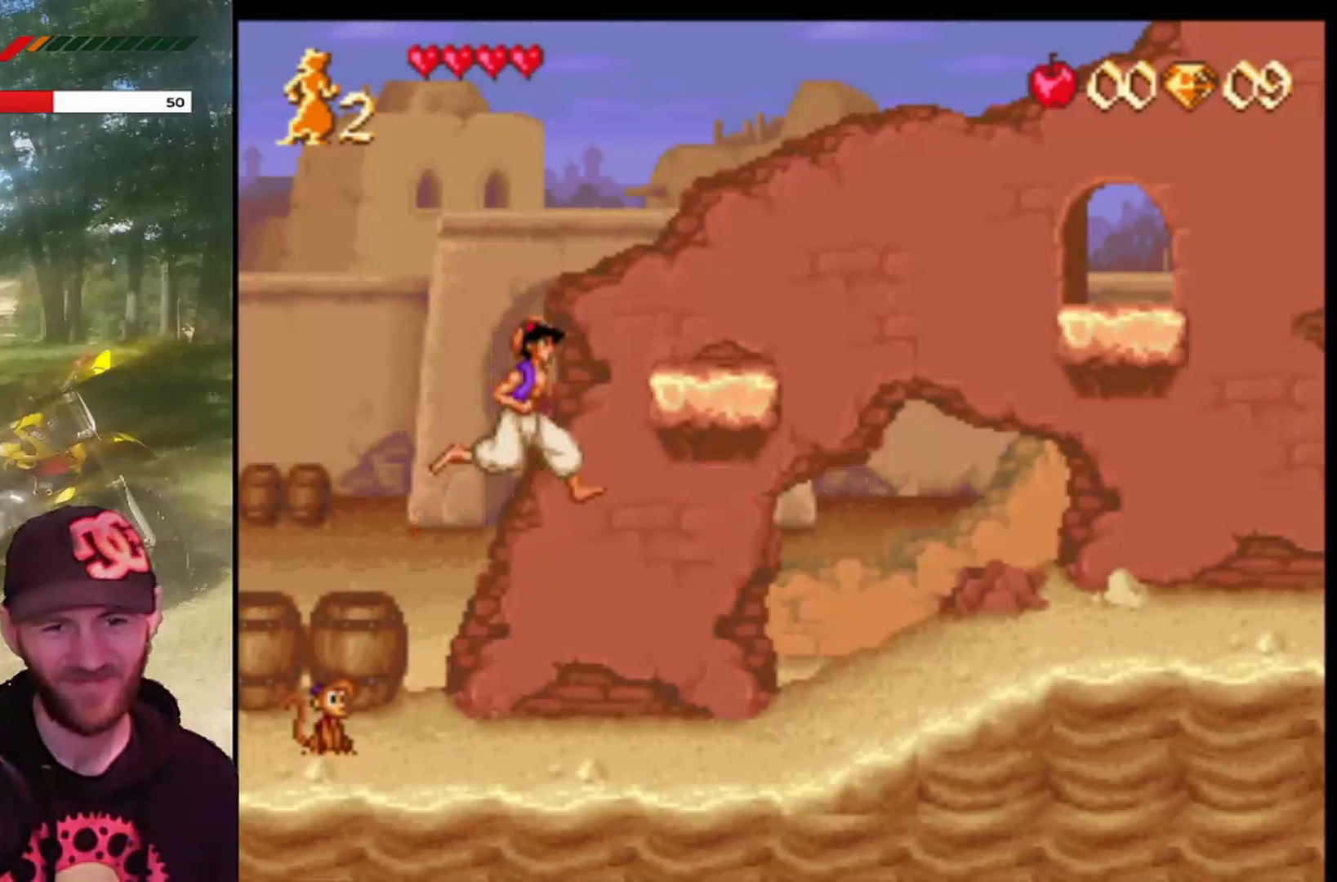
Gameplay with a controller (PlayStation layout); each line is a JSON object with the inputs held at the frame after it. "events" lists button and stick changes between this image and that frame as [ms after this image, input, new state], when the widget could be followed in between. Not read: right_stick.
{"buttons": ["CROSS"], "left_stick": "center", "events": [[67, "DPAD_RIGHT", "up"], [501, "CROSS", "down"]]}
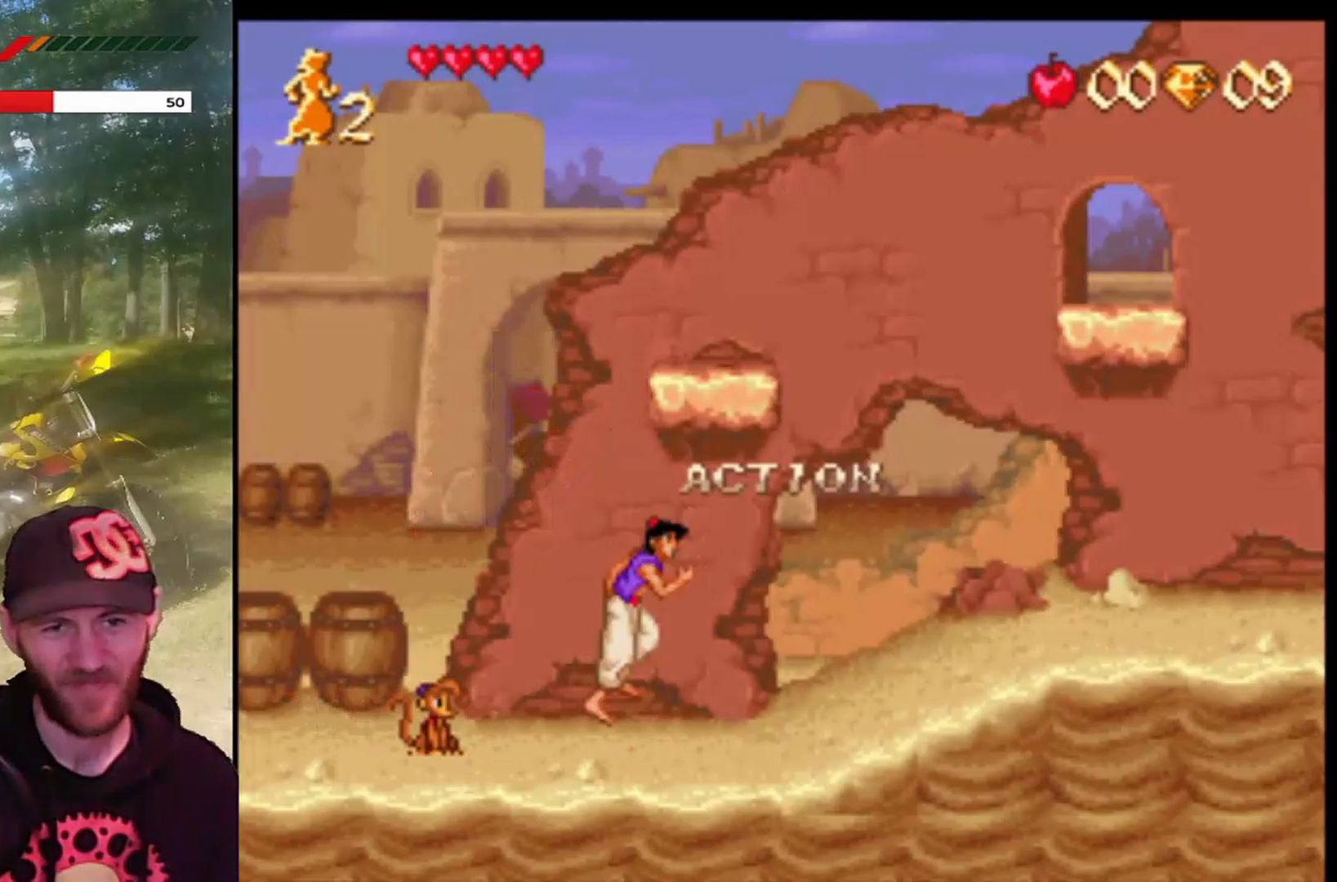
{"buttons": [], "left_stick": "center", "events": [[234, "CROSS", "up"], [300, "DPAD_RIGHT", "down"], [434, "DPAD_RIGHT", "up"]]}
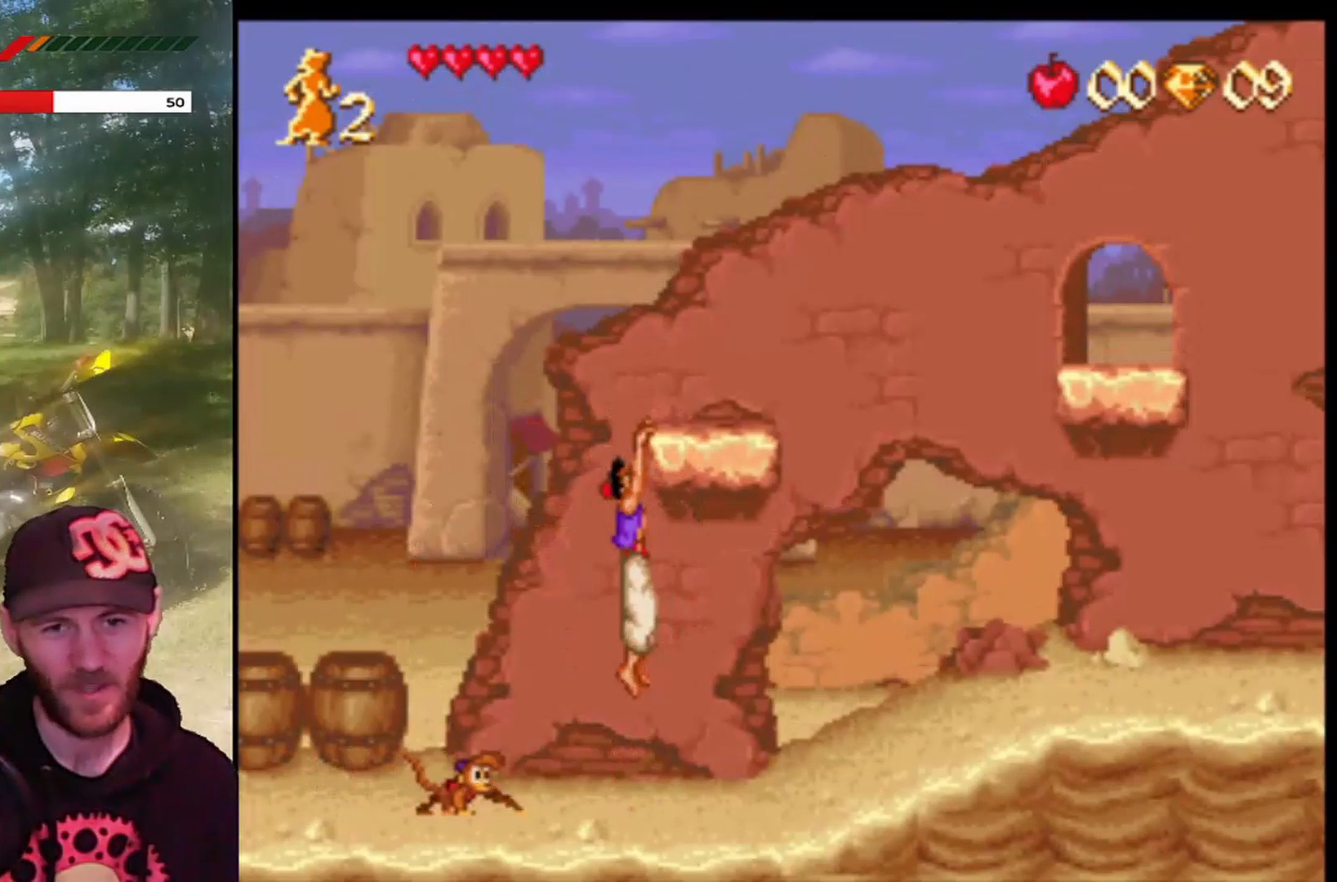
{"buttons": [], "left_stick": "center", "events": [[234, "DPAD_UP", "down"], [367, "DPAD_UP", "up"]]}
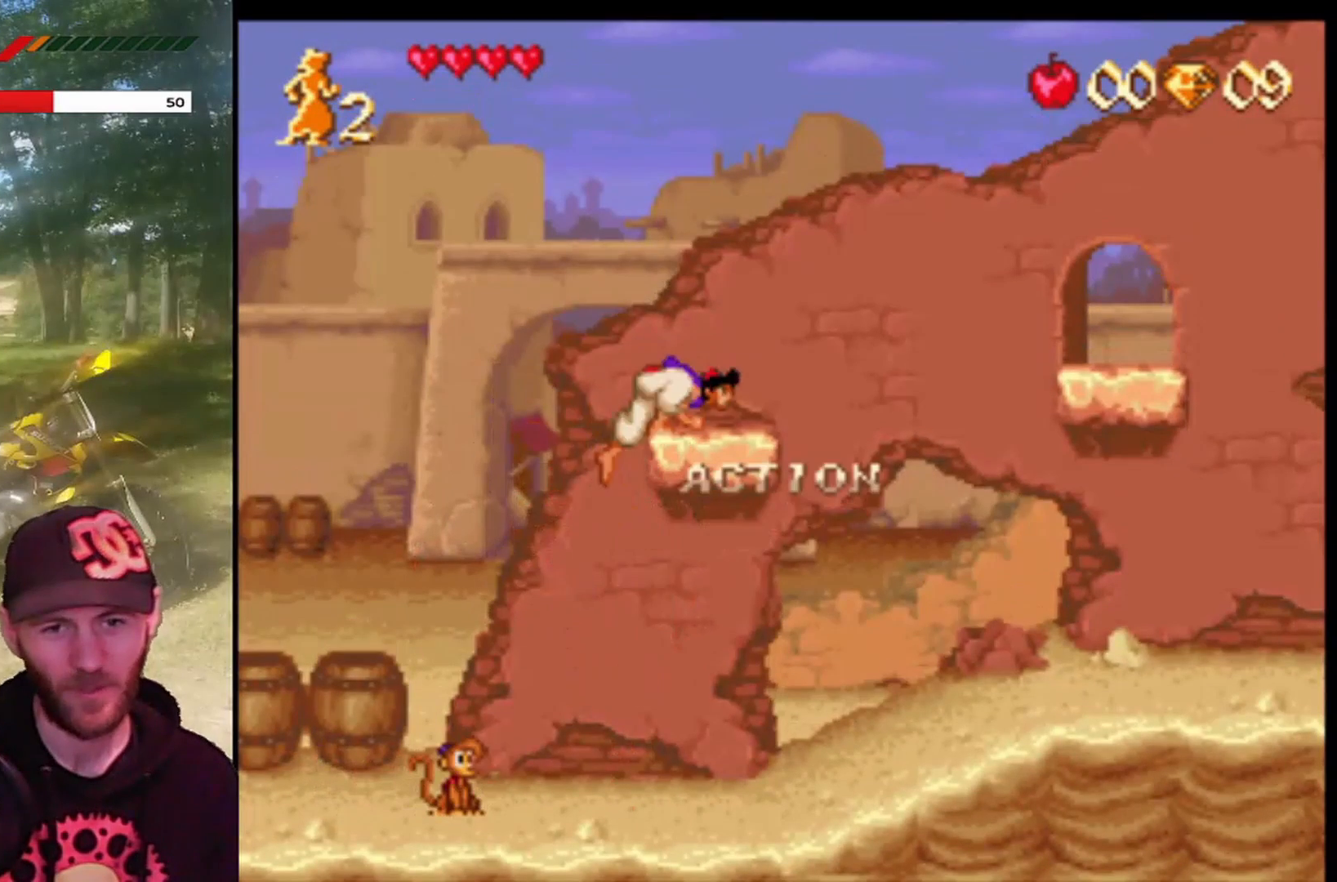
{"buttons": ["DPAD_RIGHT"], "left_stick": "center", "events": [[367, "DPAD_RIGHT", "down"]]}
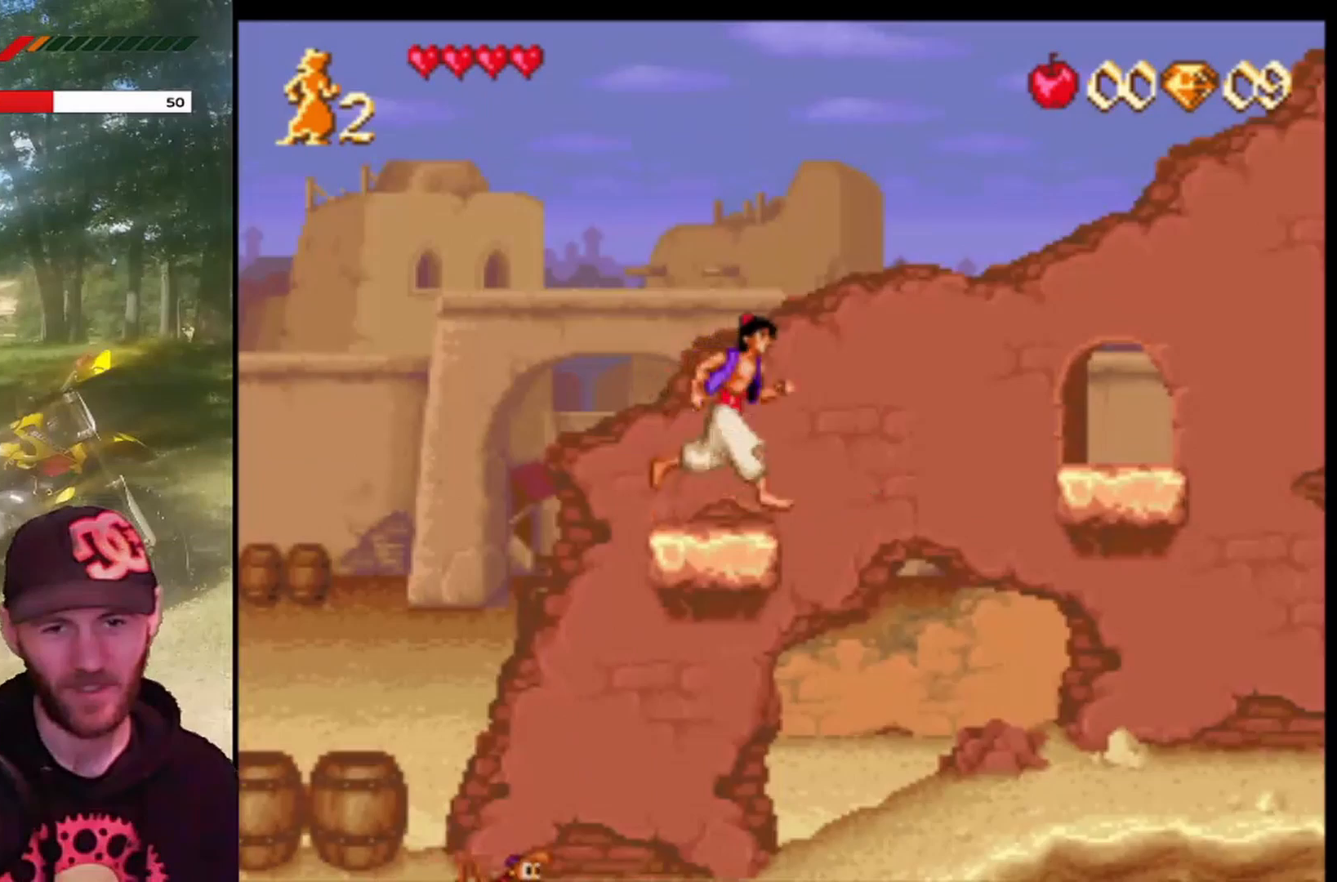
{"buttons": ["DPAD_RIGHT"], "left_stick": "center", "events": []}
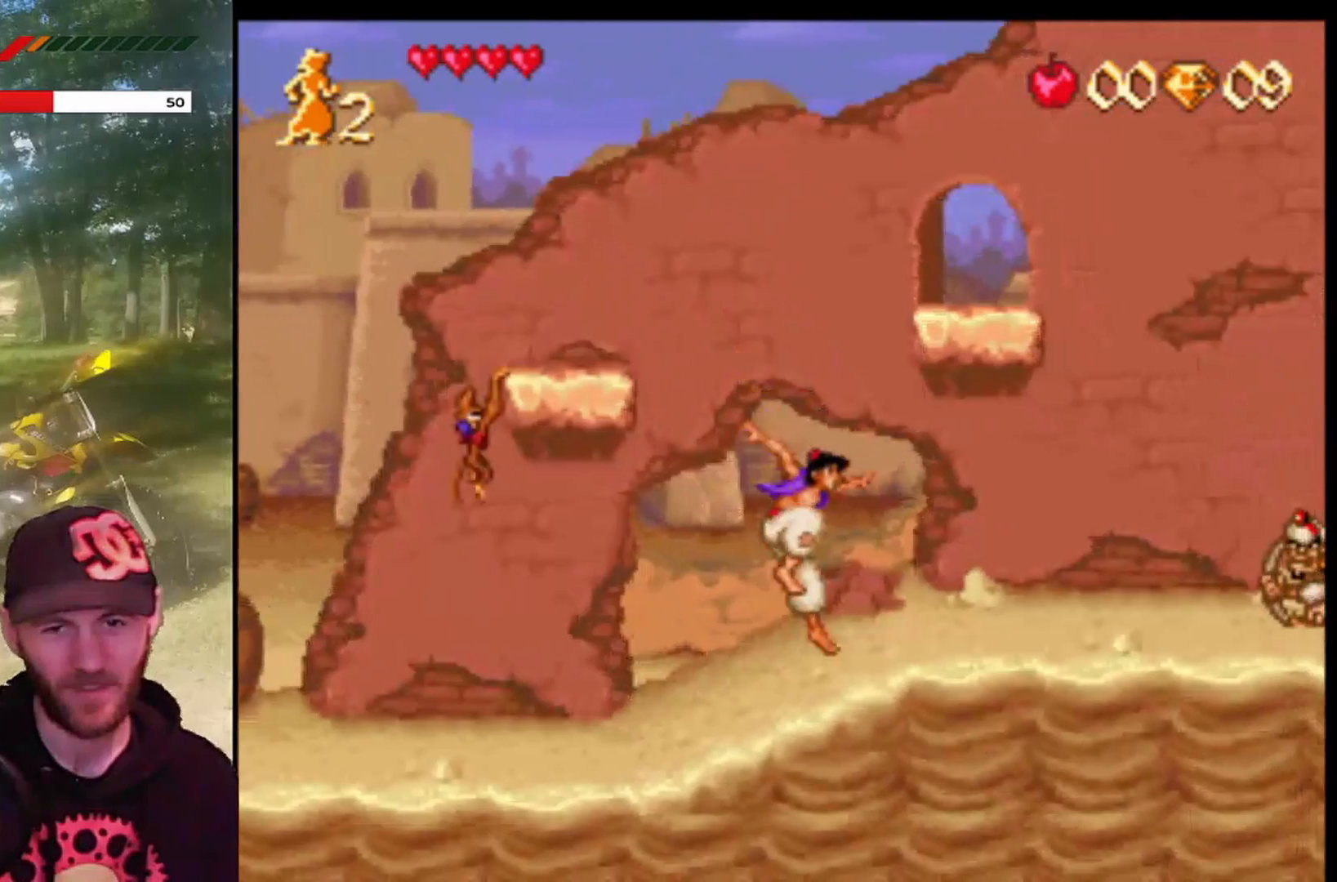
{"buttons": ["DPAD_RIGHT"], "left_stick": "center", "events": [[167, "CIRCLE", "down"], [234, "DPAD_RIGHT", "up"], [300, "CIRCLE", "up"], [500, "DPAD_RIGHT", "down"]]}
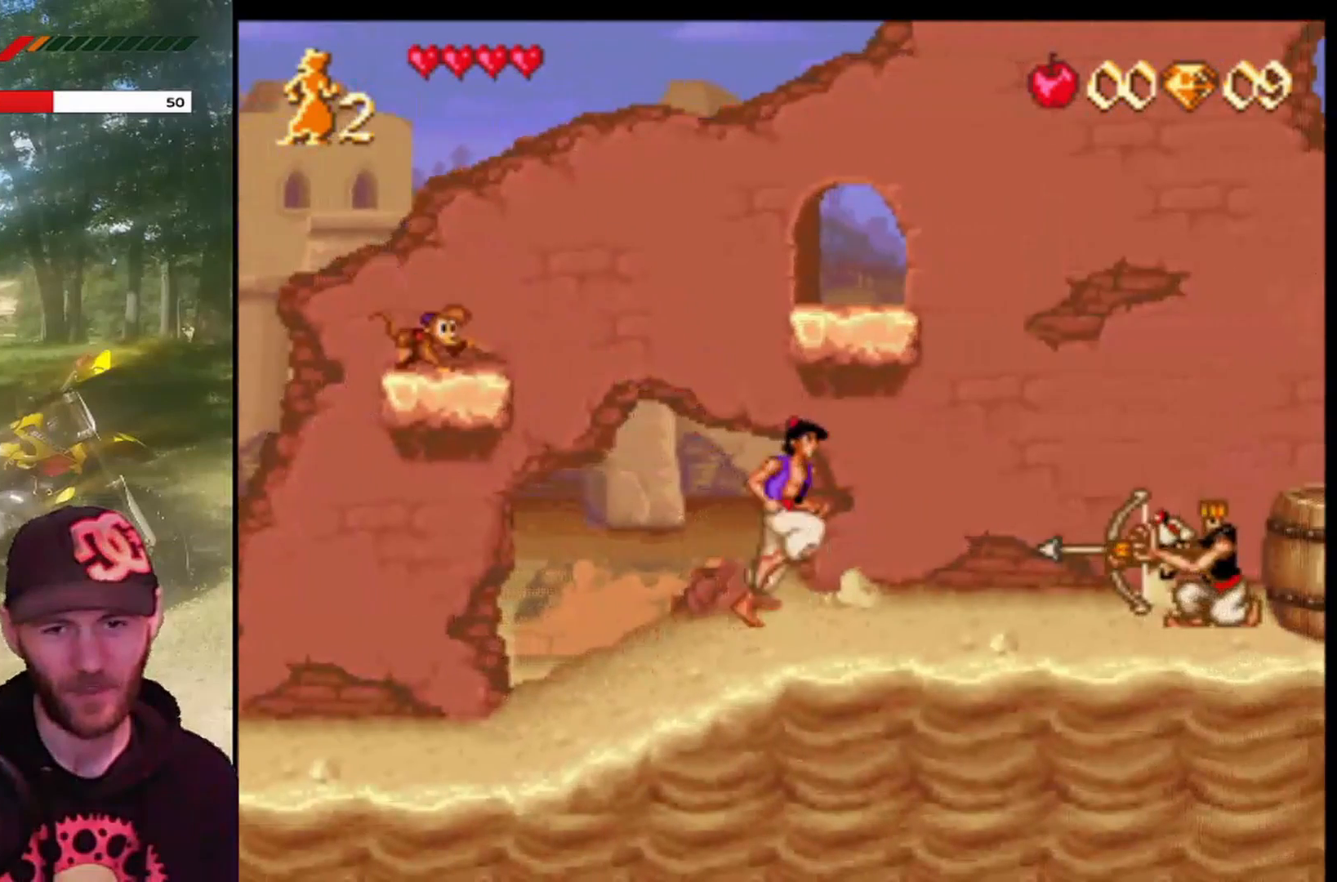
{"buttons": ["CROSS", "DPAD_LEFT"], "left_stick": "center", "events": [[134, "DPAD_RIGHT", "up"], [234, "DPAD_LEFT", "down"], [501, "CROSS", "down"]]}
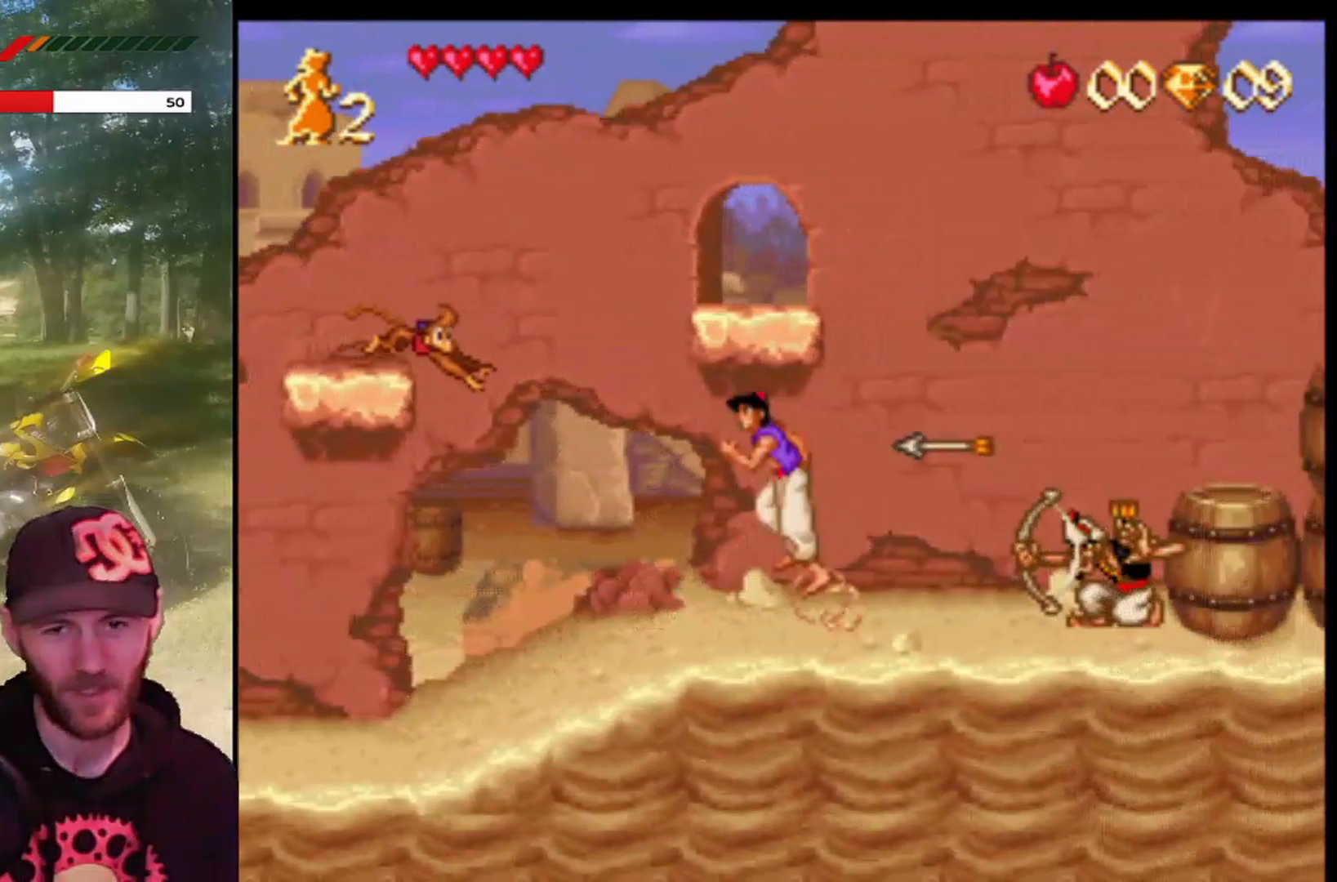
{"buttons": ["DPAD_LEFT"], "left_stick": "center", "events": [[434, "CROSS", "up"]]}
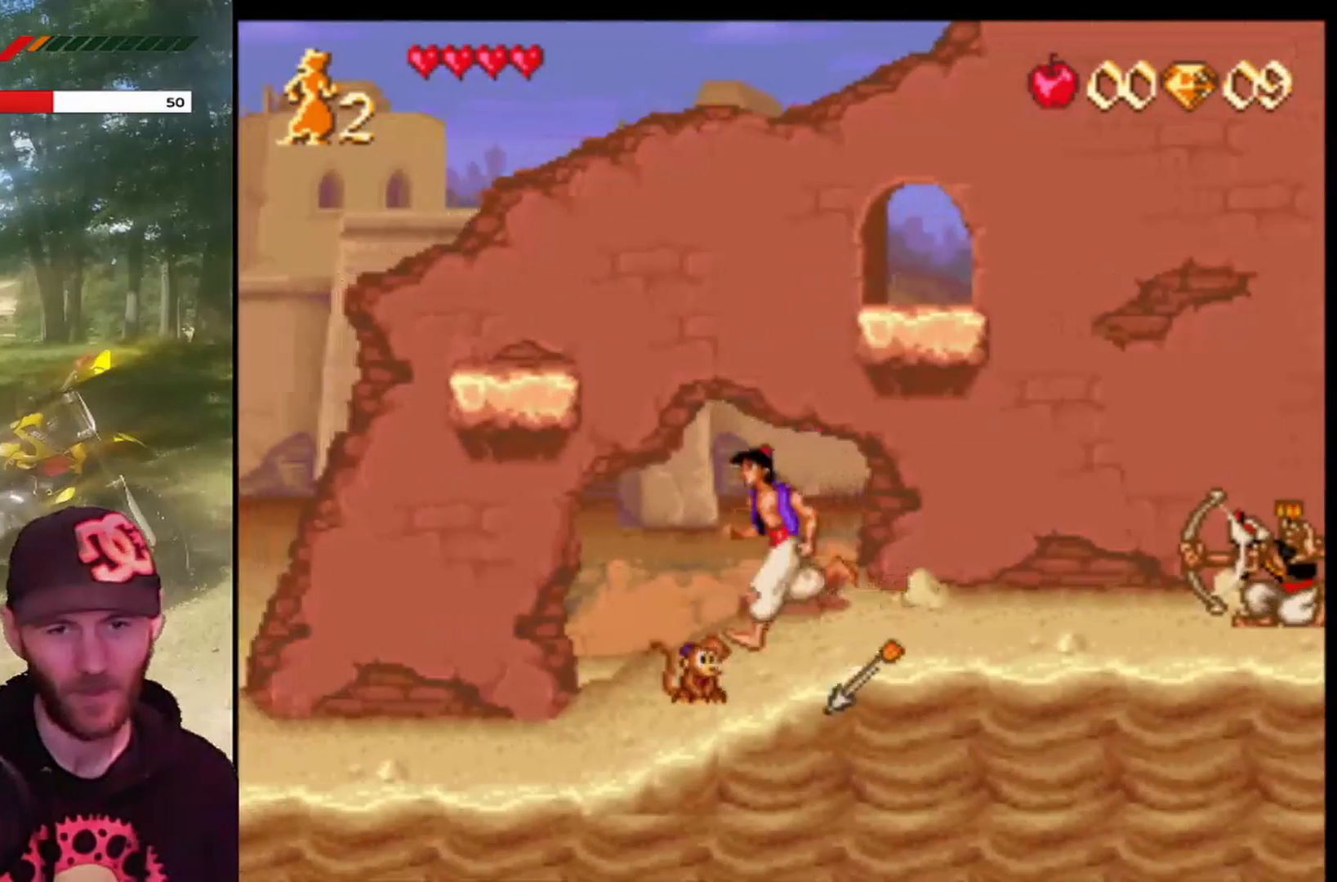
{"buttons": ["DPAD_RIGHT"], "left_stick": "center", "events": [[234, "DPAD_LEFT", "up"], [301, "DPAD_RIGHT", "down"]]}
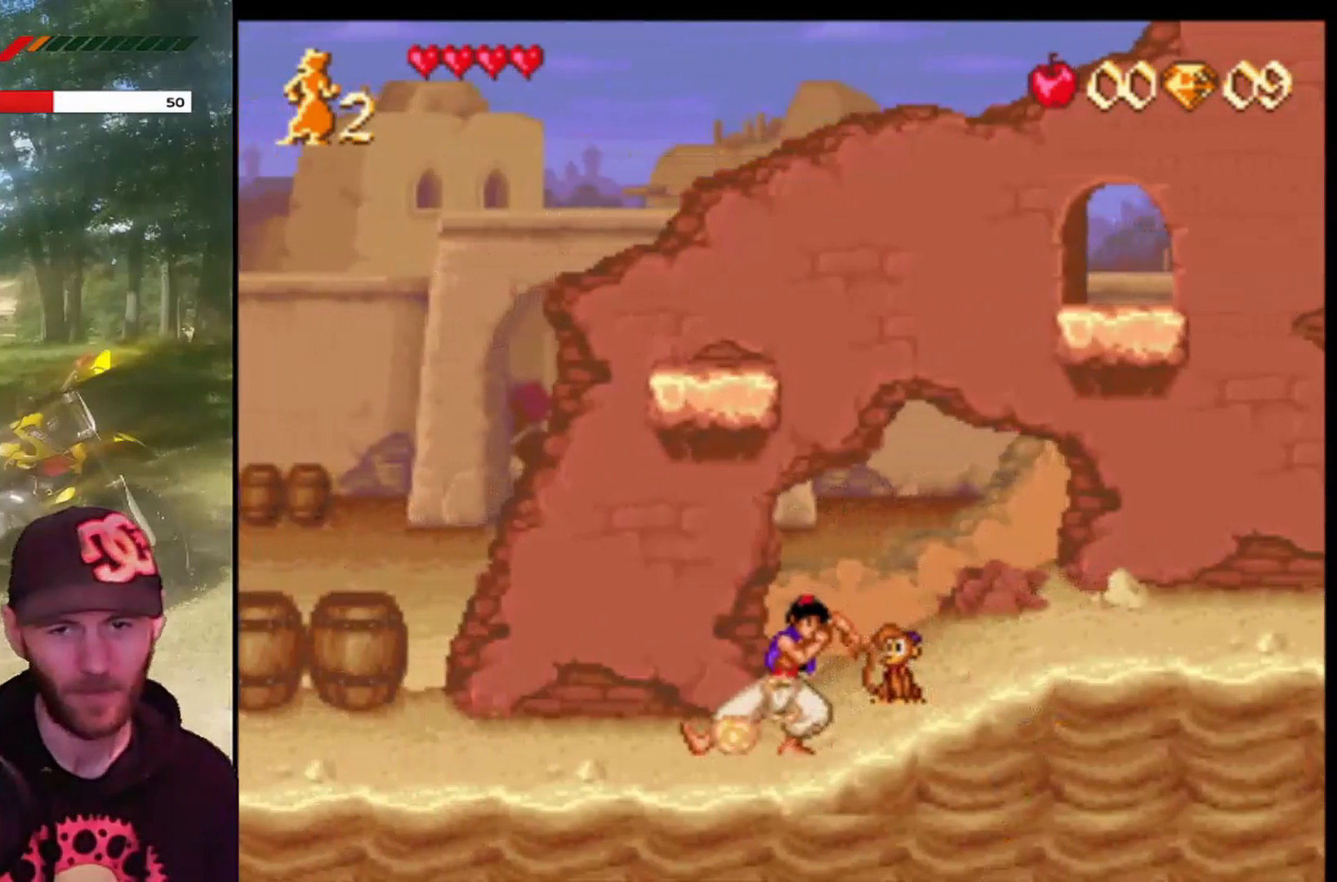
{"buttons": ["DPAD_LEFT"], "left_stick": "center", "events": [[400, "DPAD_RIGHT", "up"], [500, "DPAD_LEFT", "down"]]}
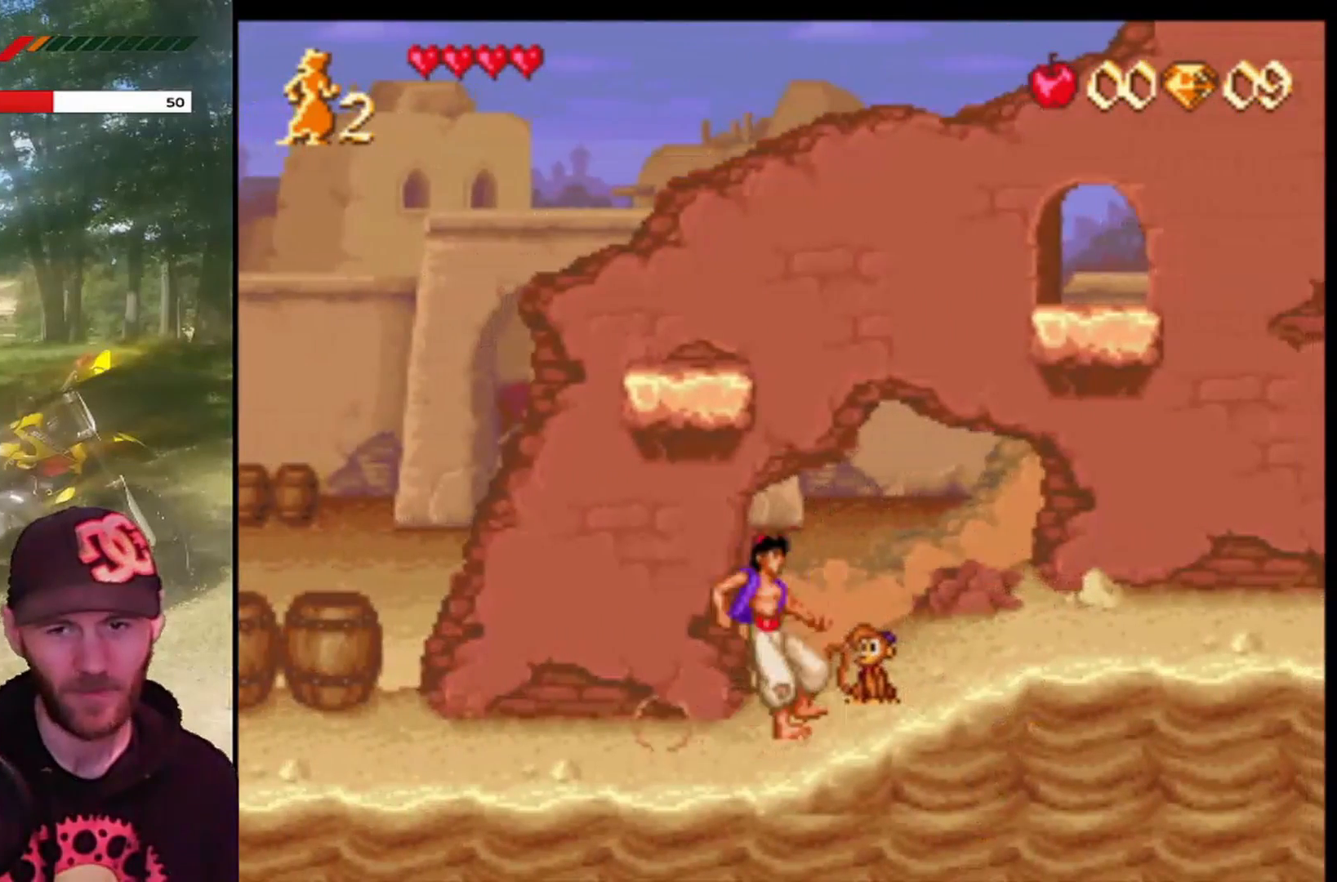
{"buttons": ["DPAD_LEFT"], "left_stick": "center", "events": []}
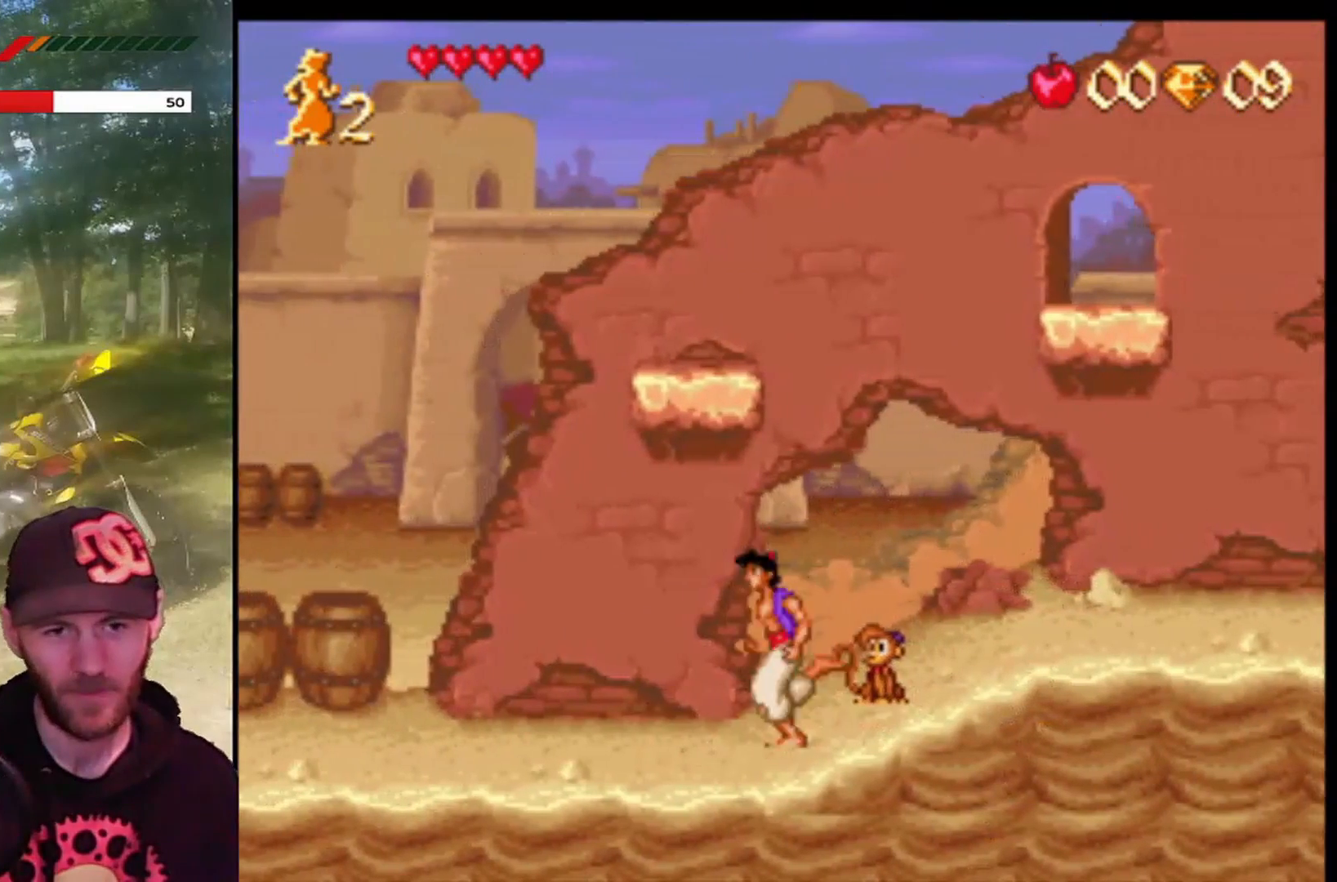
{"buttons": ["CROSS", "DPAD_LEFT"], "left_stick": "center", "events": [[300, "CROSS", "down"]]}
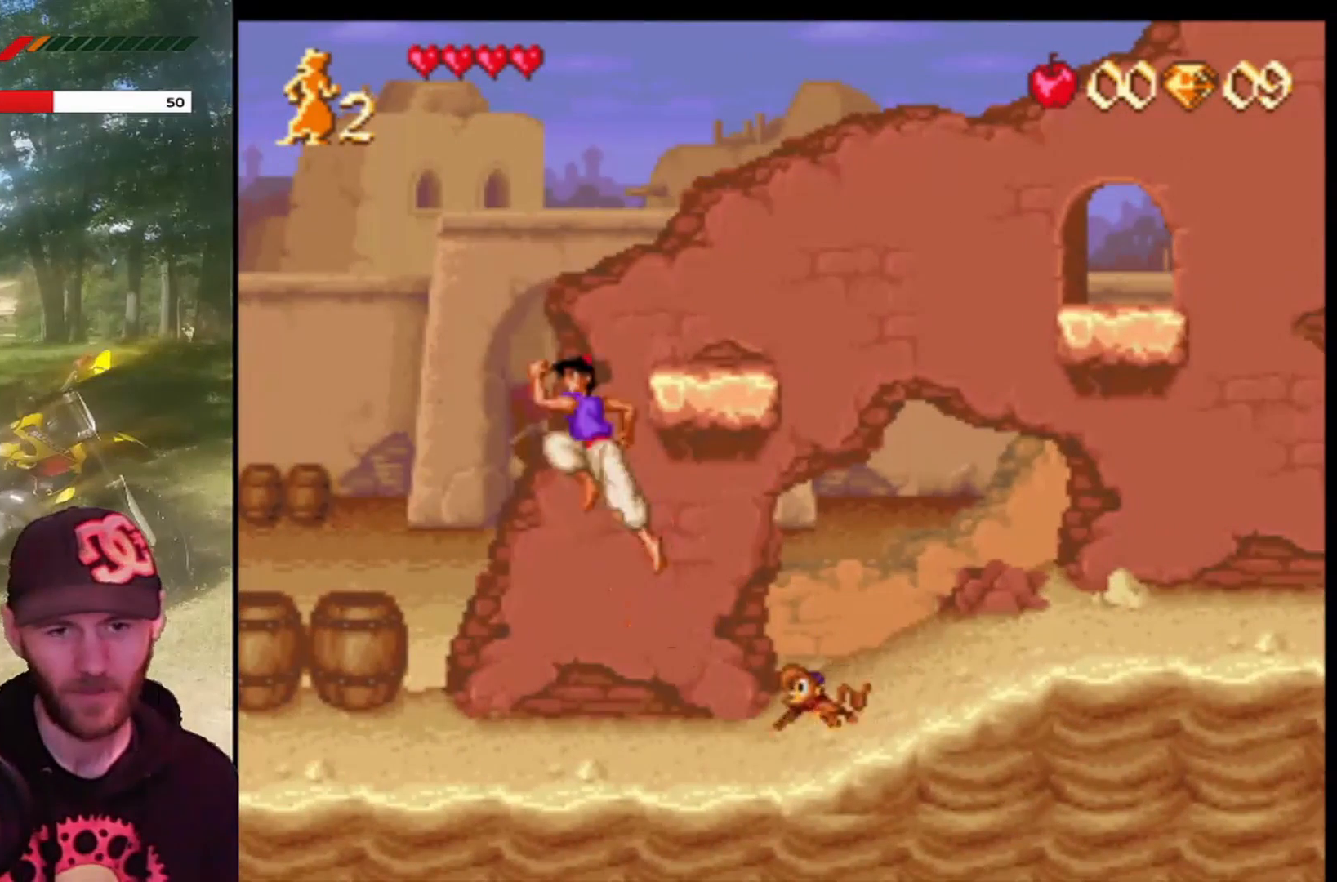
{"buttons": ["DPAD_LEFT"], "left_stick": "center", "events": [[401, "CROSS", "up"]]}
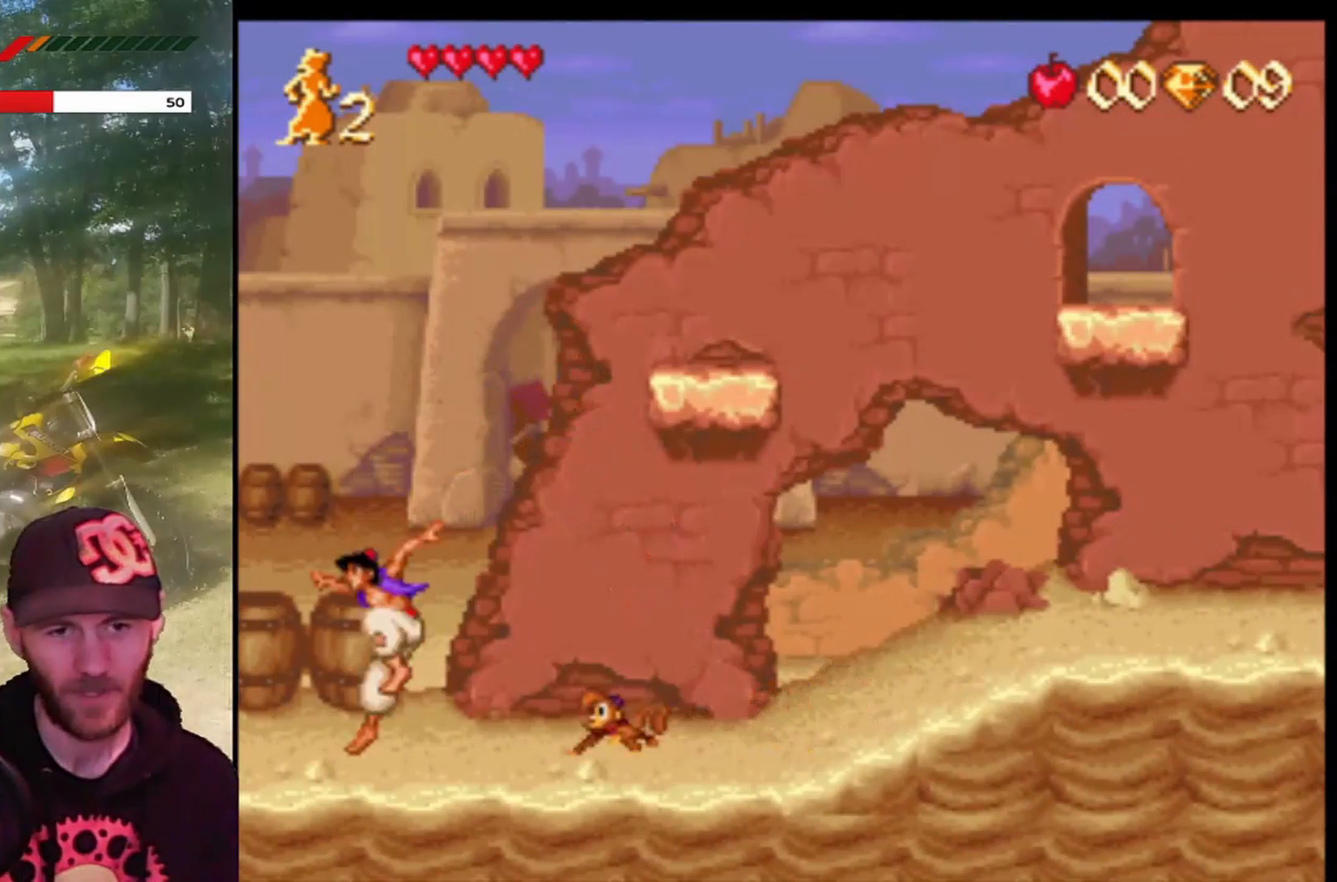
{"buttons": [], "left_stick": "center", "events": [[133, "CROSS", "down"], [400, "CROSS", "up"], [467, "DPAD_LEFT", "up"]]}
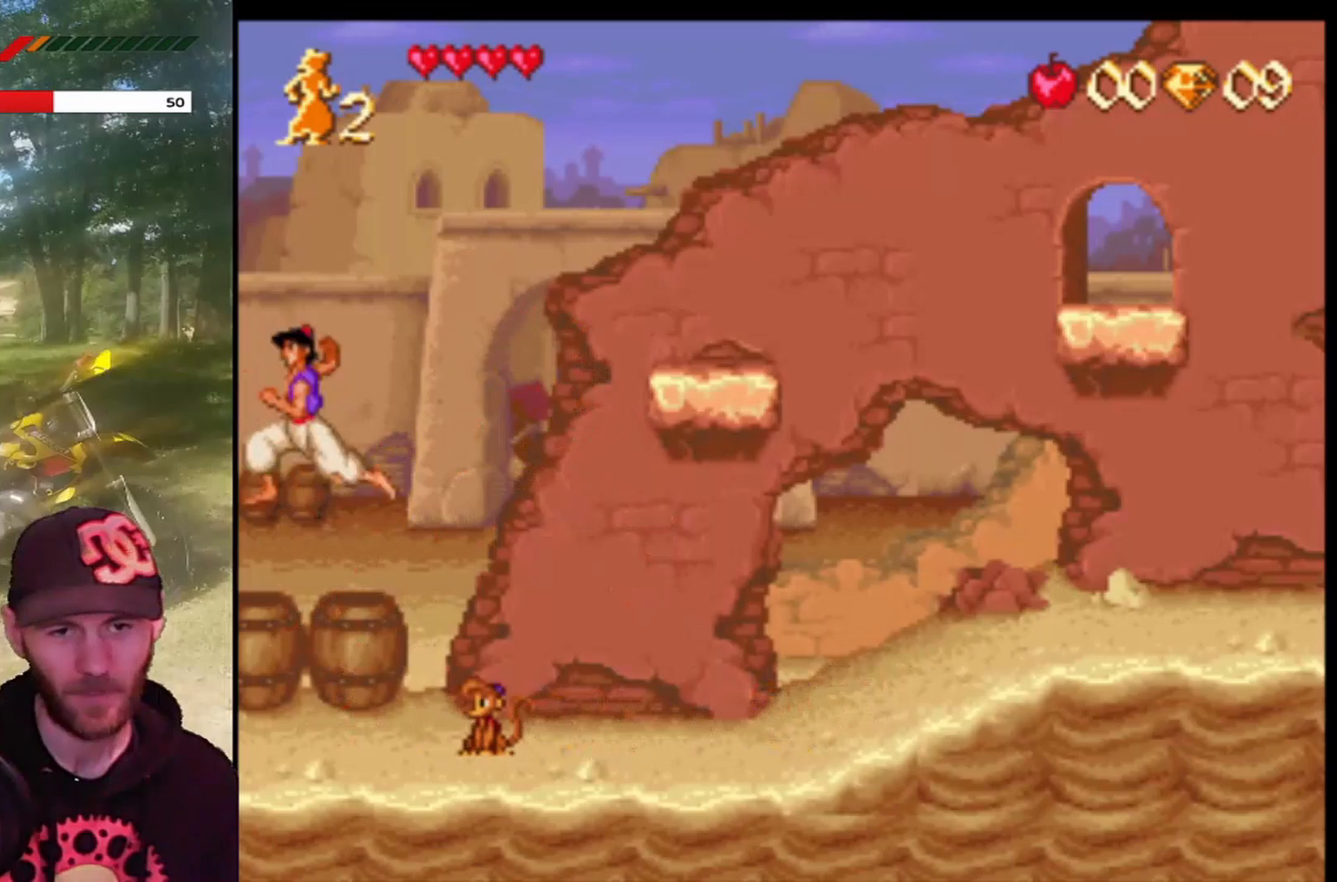
{"buttons": ["DPAD_RIGHT"], "left_stick": "center", "events": [[134, "DPAD_RIGHT", "down"]]}
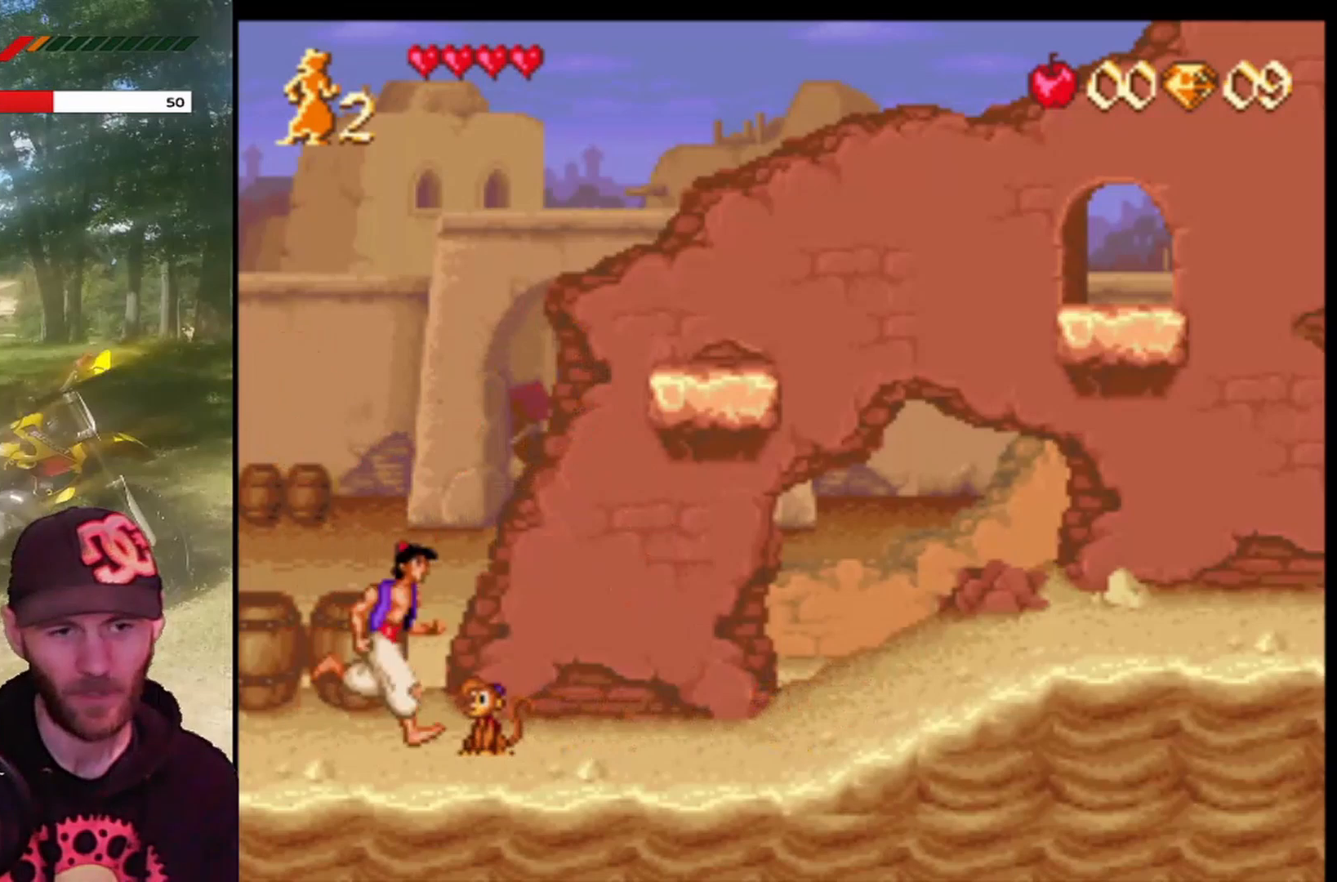
{"buttons": ["DPAD_RIGHT"], "left_stick": "center", "events": []}
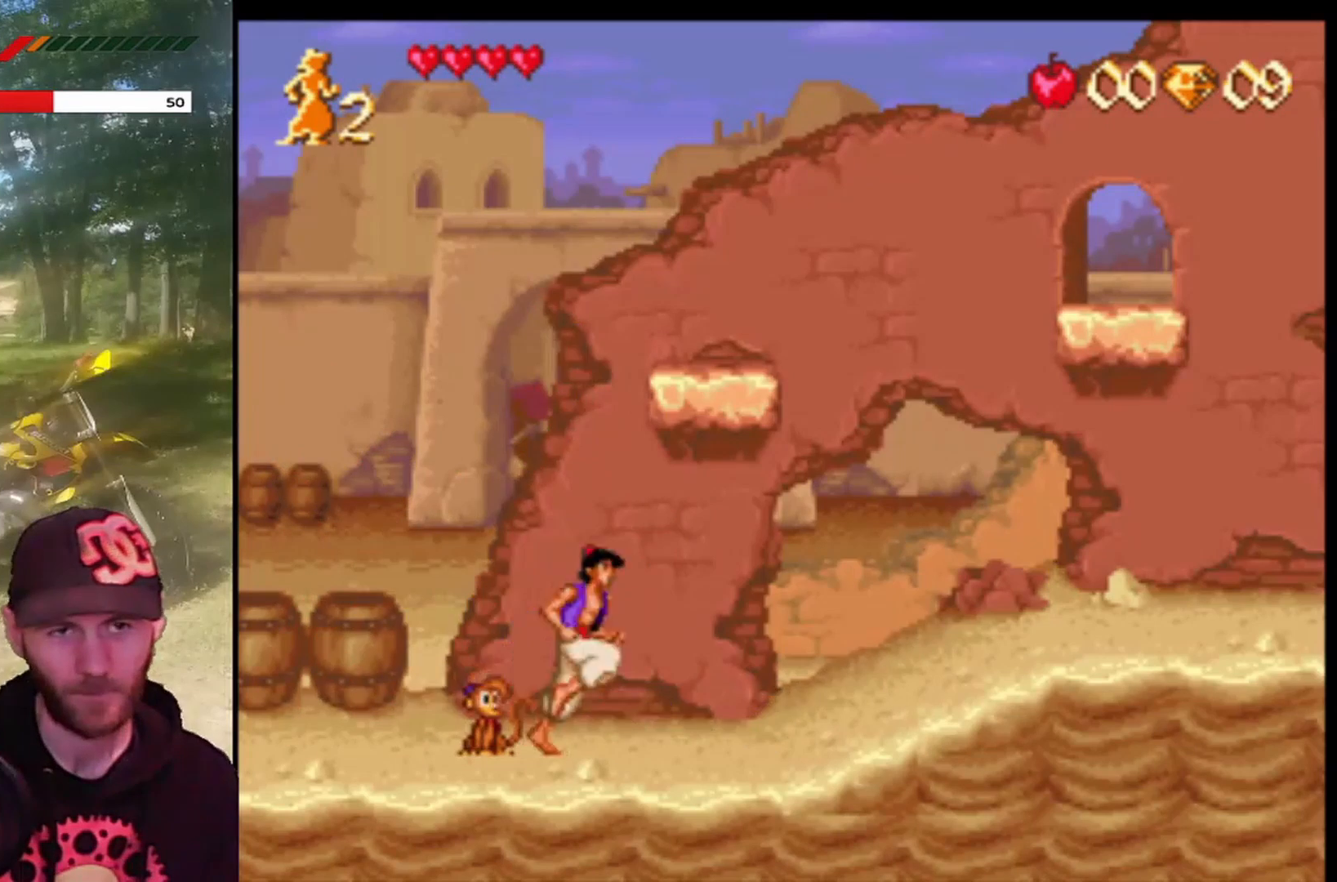
{"buttons": ["DPAD_RIGHT"], "left_stick": "center", "events": []}
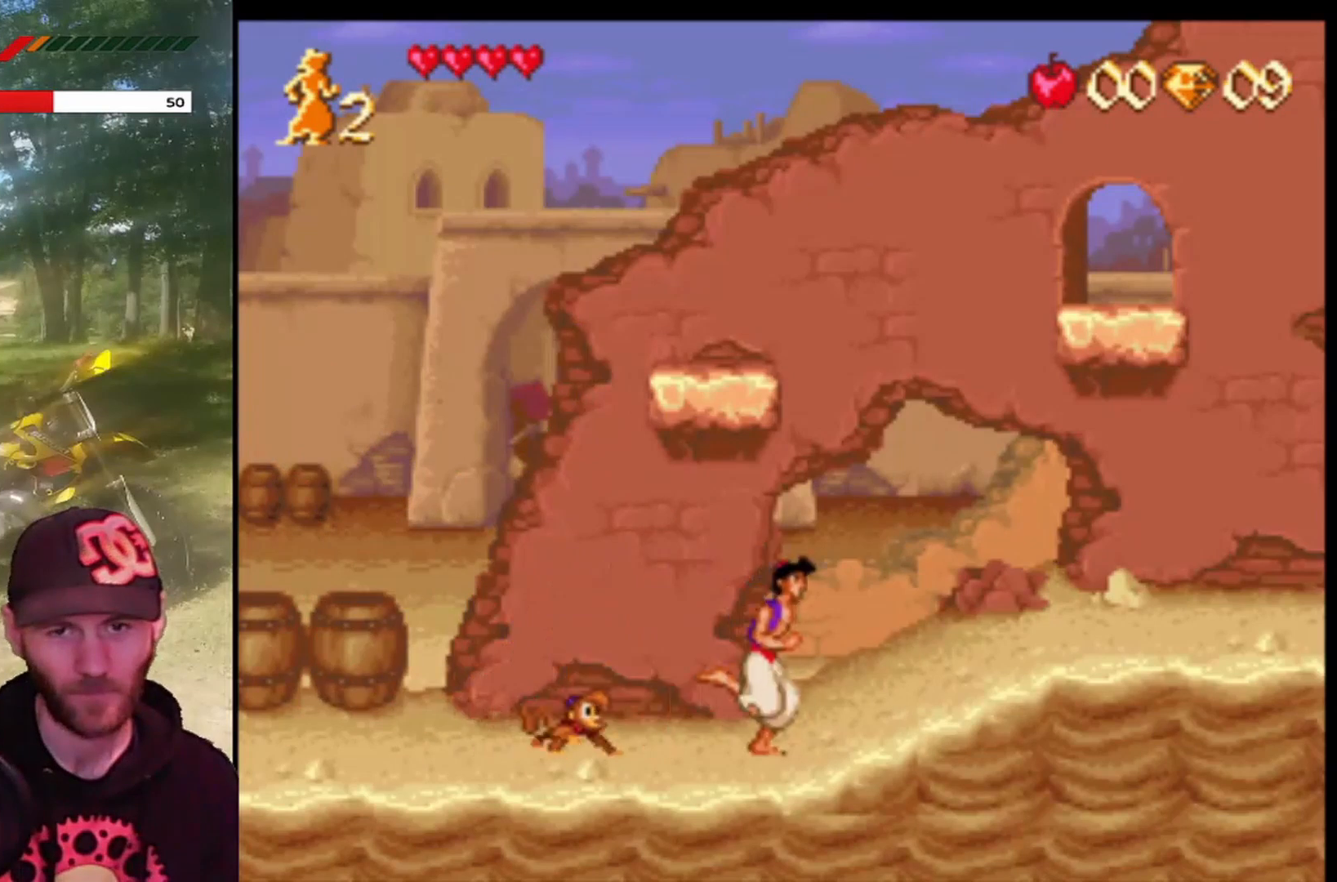
{"buttons": ["DPAD_RIGHT"], "left_stick": "center", "events": []}
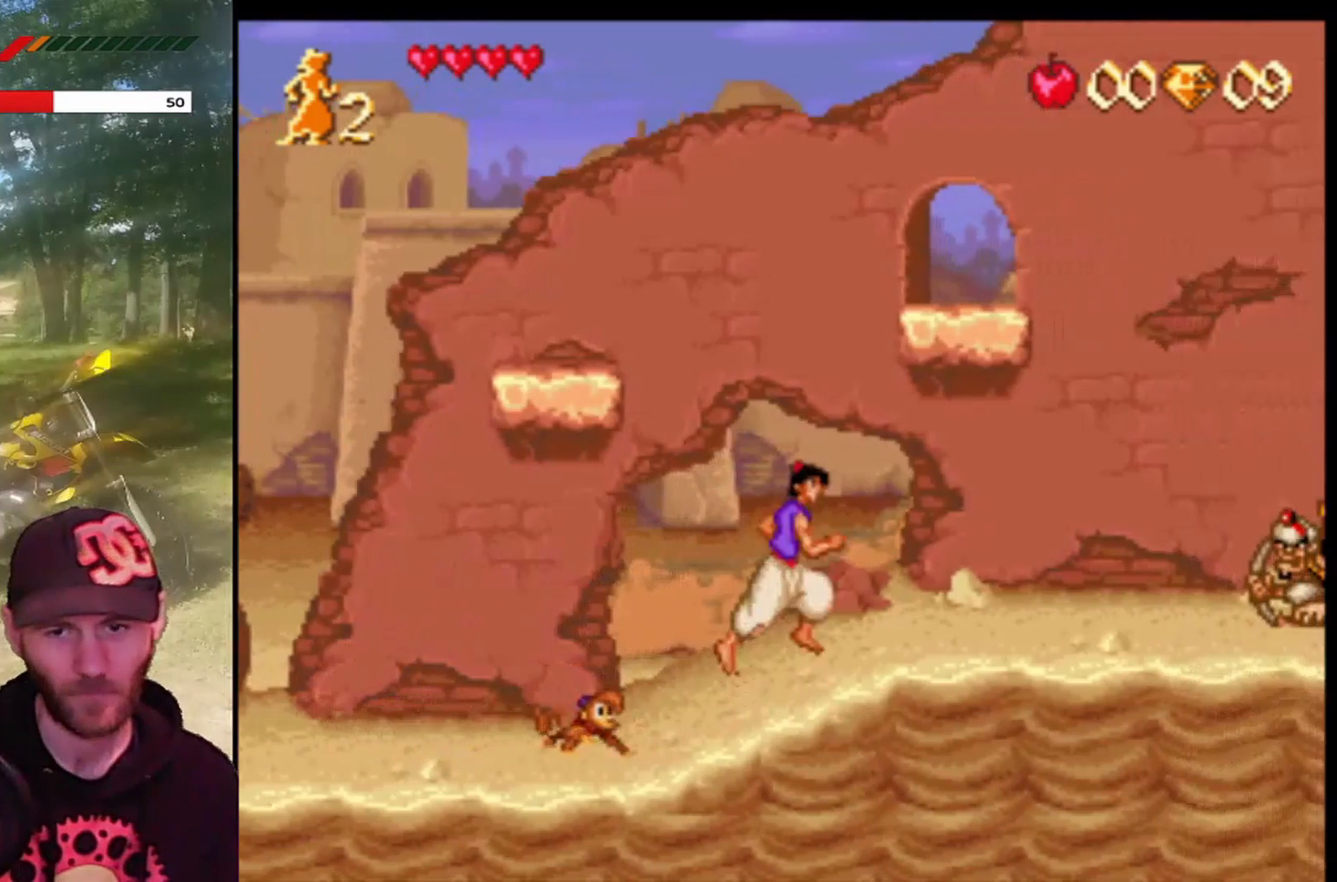
{"buttons": ["DPAD_RIGHT"], "left_stick": "center", "events": []}
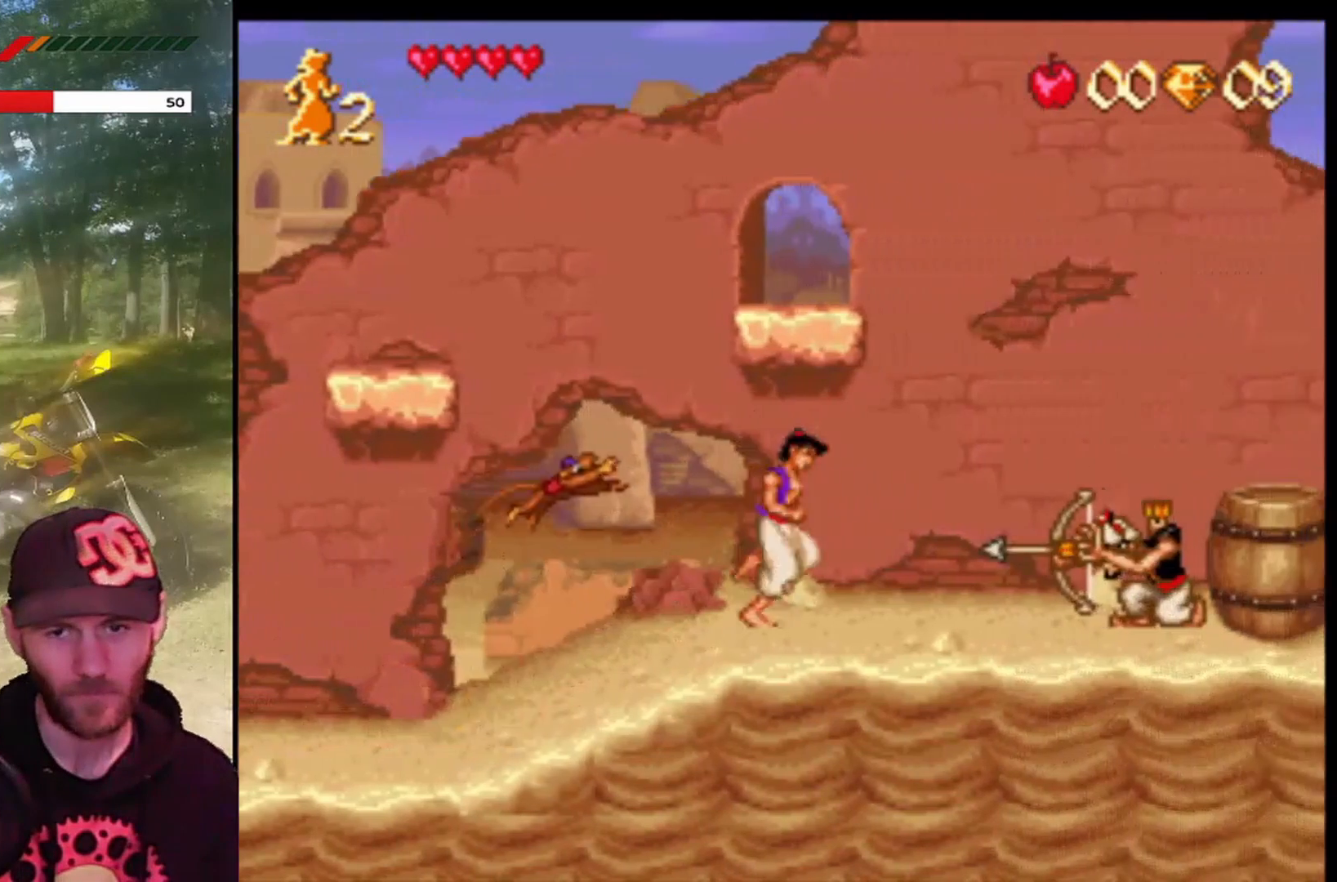
{"buttons": ["CROSS", "DPAD_RIGHT"], "left_stick": "center", "events": [[233, "DPAD_DOWN", "down"], [233, "DPAD_RIGHT", "up"], [333, "CROSS", "down"], [400, "DPAD_DOWN", "up"], [500, "DPAD_RIGHT", "down"]]}
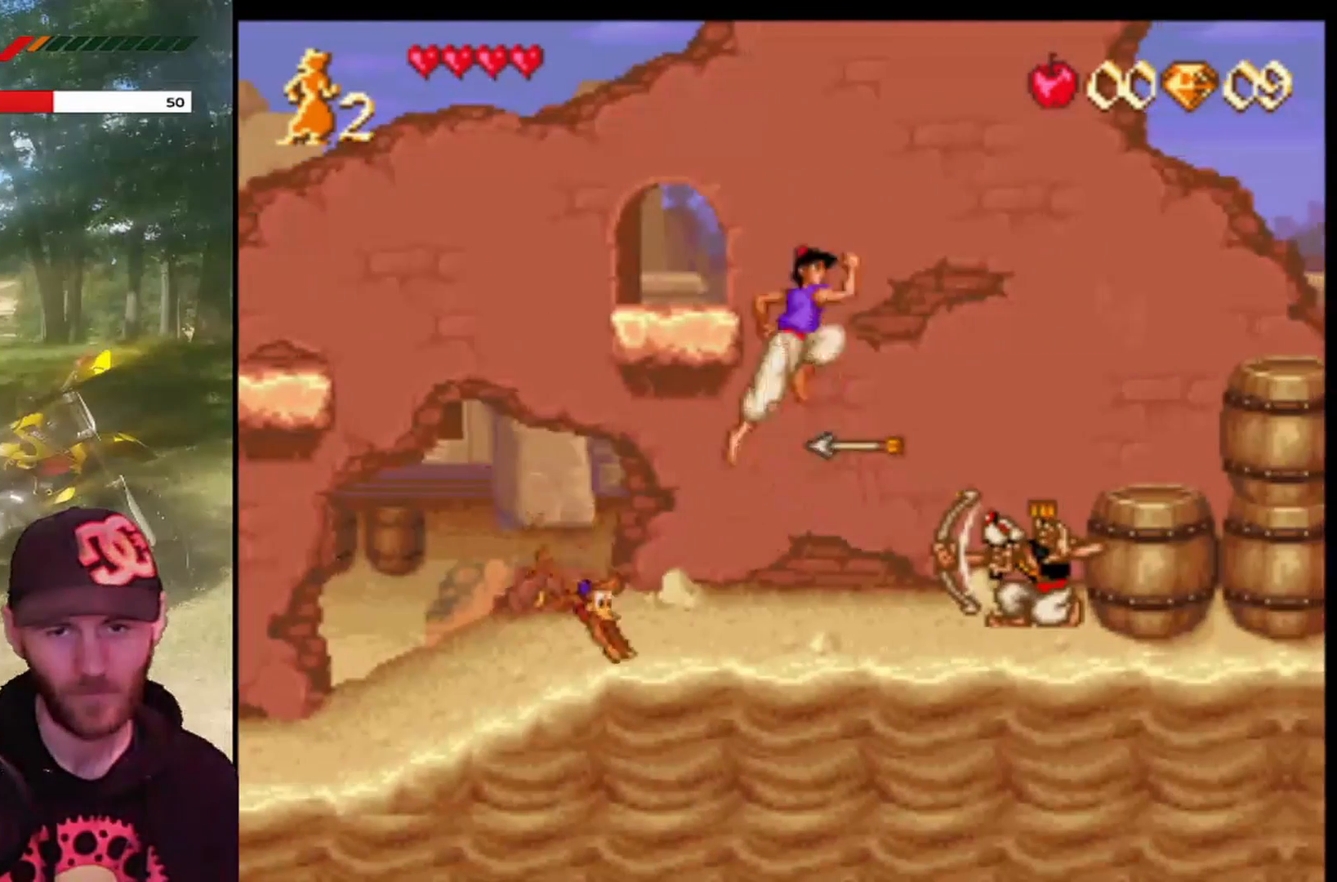
{"buttons": ["DPAD_RIGHT"], "left_stick": "center", "events": [[33, "CROSS", "up"]]}
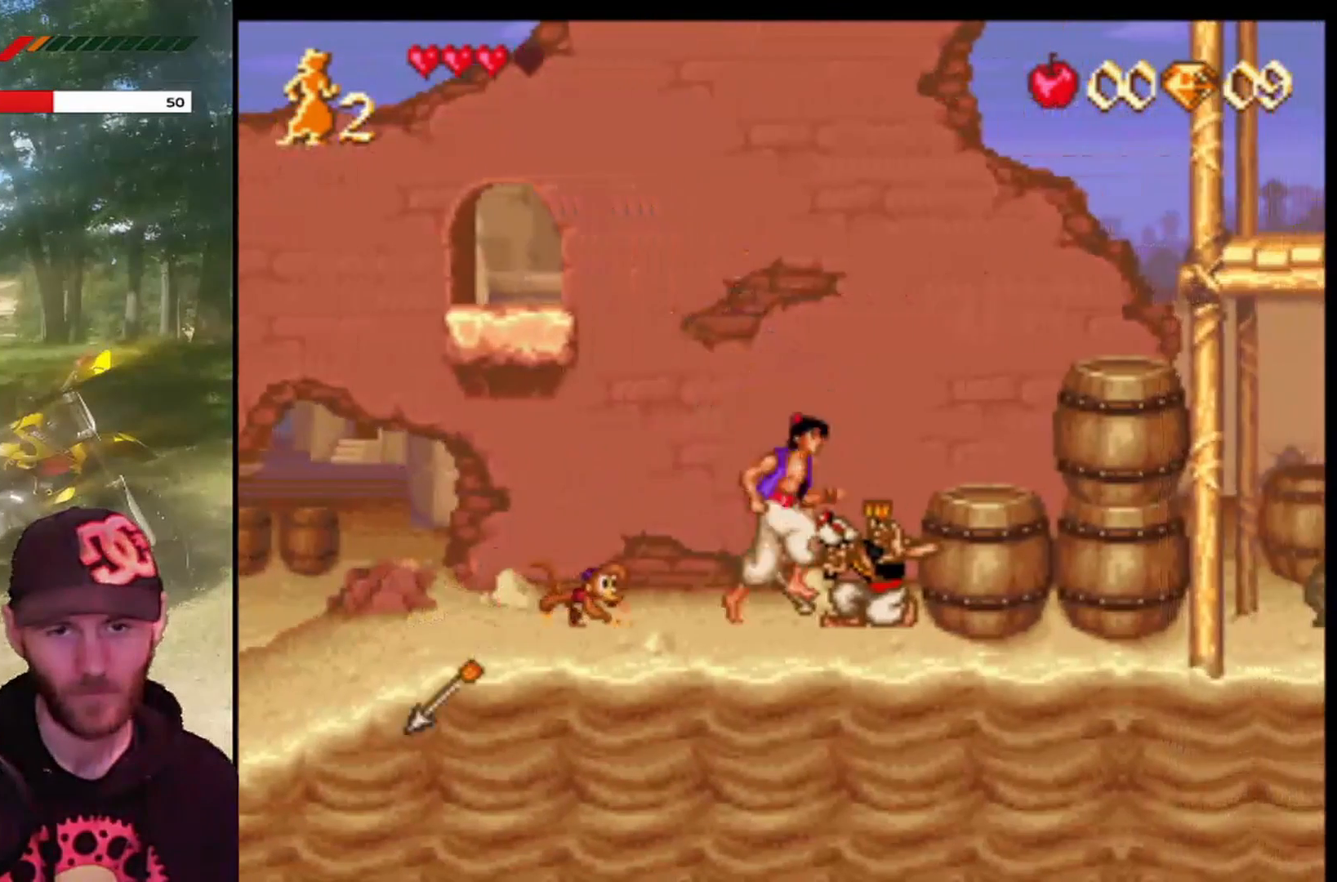
{"buttons": ["DPAD_RIGHT"], "left_stick": "center", "events": [[100, "CROSS", "down"], [100, "DPAD_RIGHT", "up"], [267, "CROSS", "up"], [433, "DPAD_RIGHT", "down"]]}
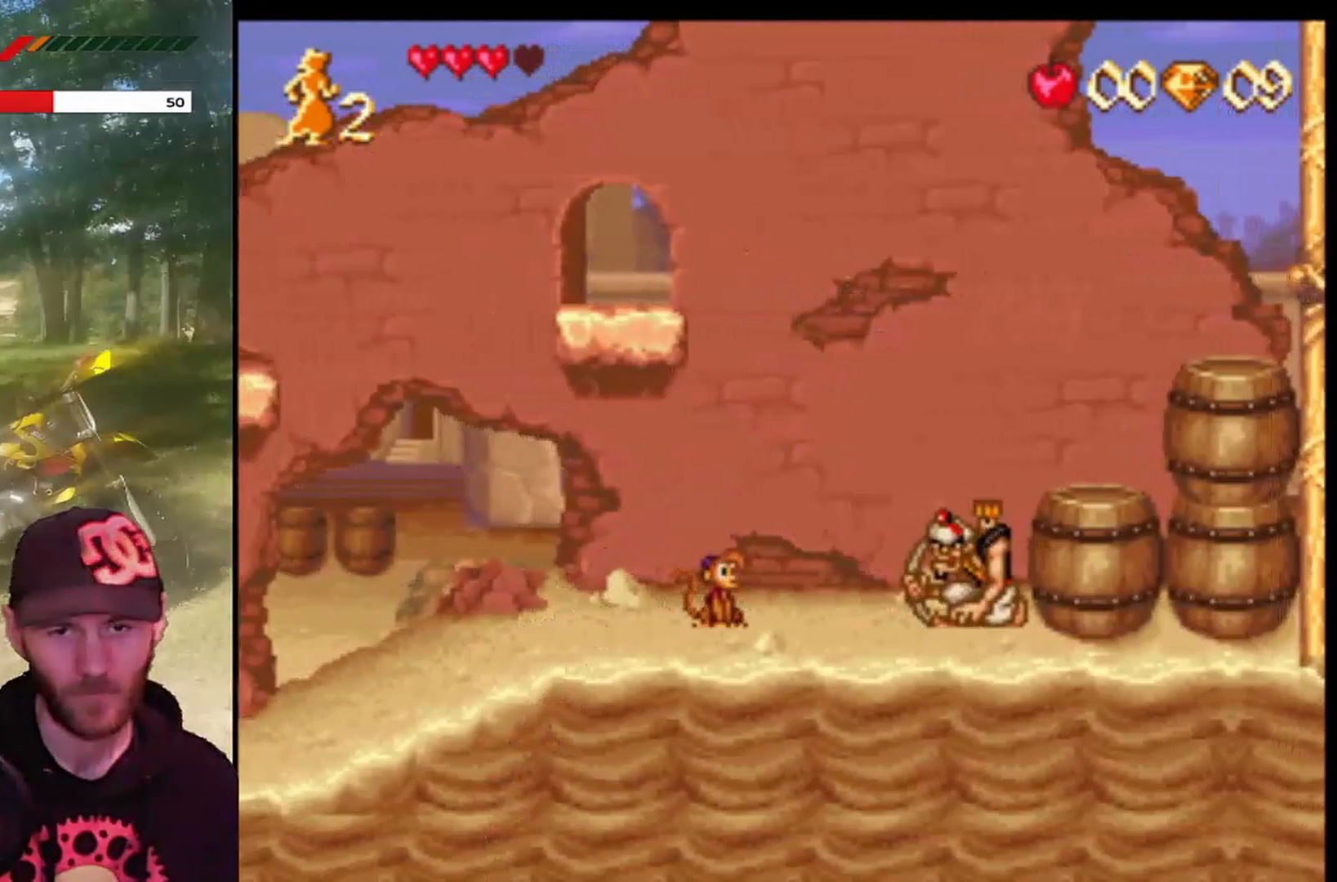
{"buttons": [], "left_stick": "center", "events": [[134, "CROSS", "down"], [367, "CROSS", "up"], [467, "DPAD_RIGHT", "up"]]}
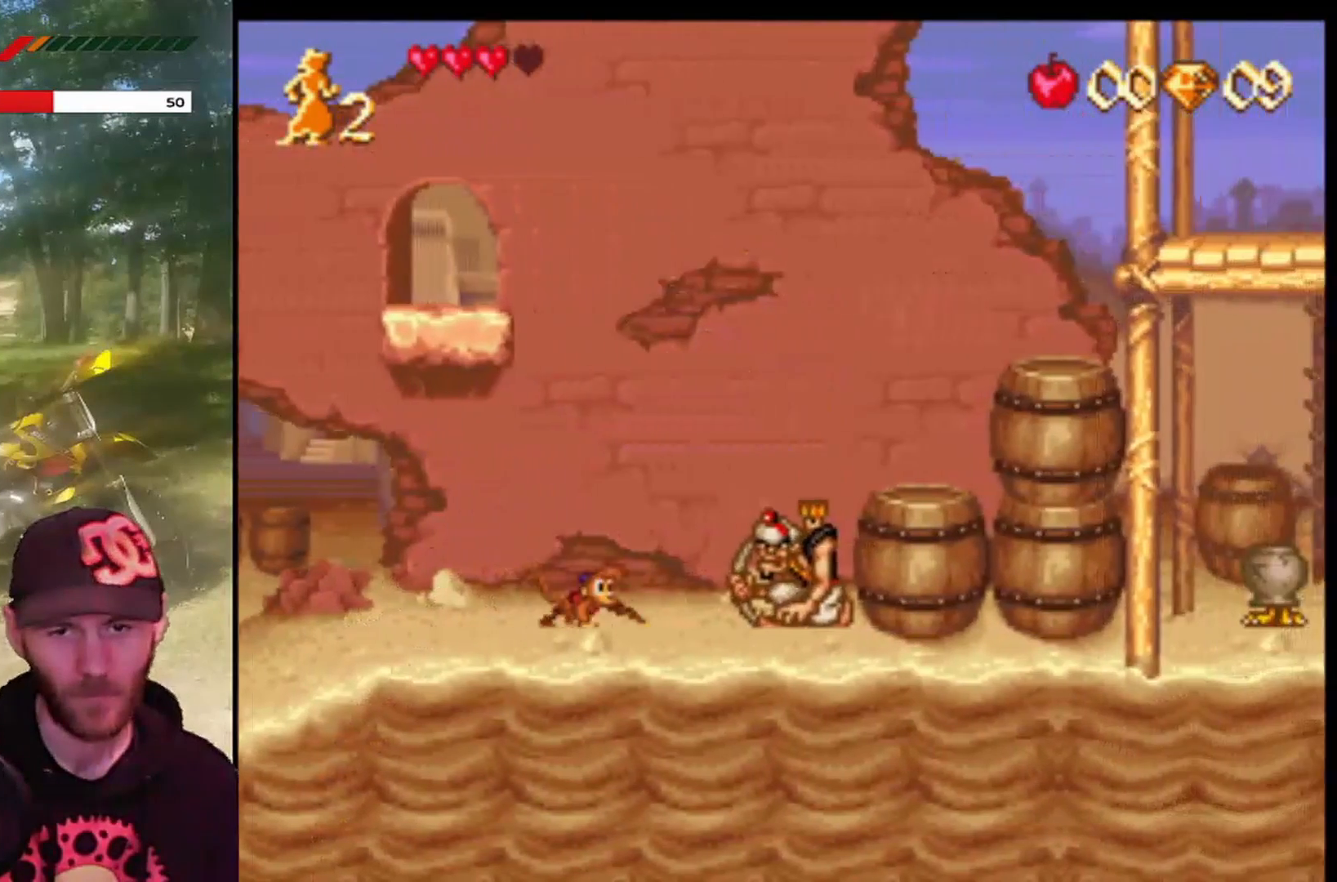
{"buttons": ["DPAD_RIGHT"], "left_stick": "center", "events": [[100, "DPAD_LEFT", "down"], [200, "DPAD_LEFT", "up"], [400, "DPAD_RIGHT", "down"]]}